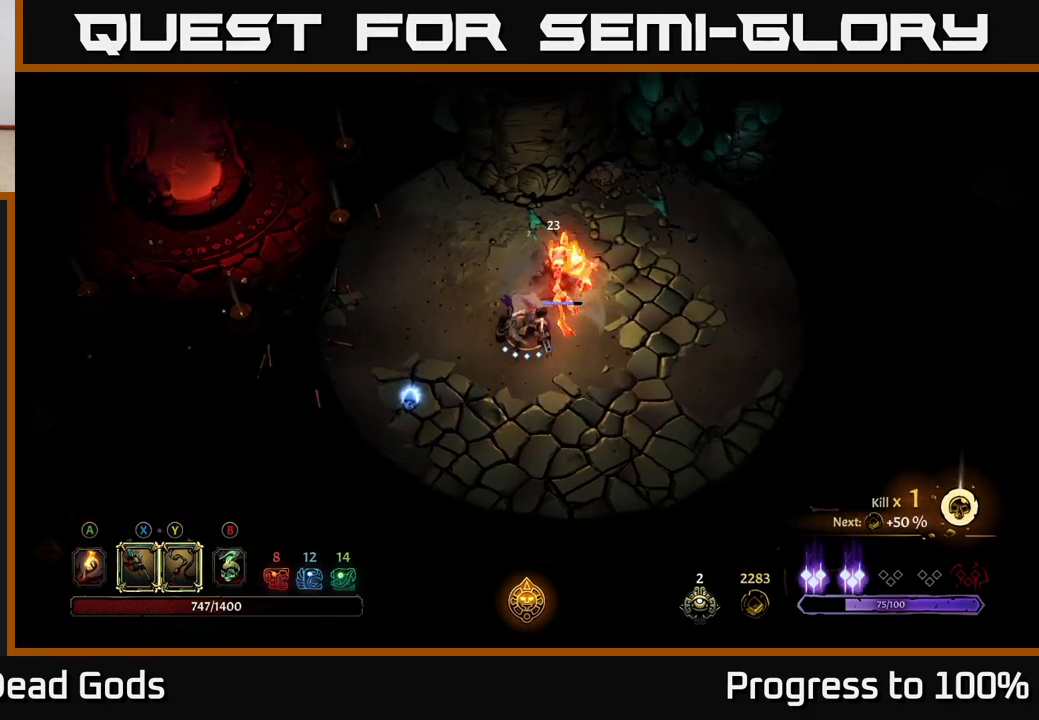
Gameplay with a controller (Xbox layout); each line is a JSON object with the inputs held at the frame after it. "events" lists button and stick changes between this image and that frame as [ms after this image, input, new state], when the widget could be followed in between. Not read: L3.
{"buttons": ["Y"], "left_stick": "up-right", "right_stick": "center", "events": [[33, "X", "up"], [33, "left_stick", "center"], [133, "X", "down"], [250, "X", "up"], [400, "left_stick", "up-right"], [433, "Y", "down"]]}
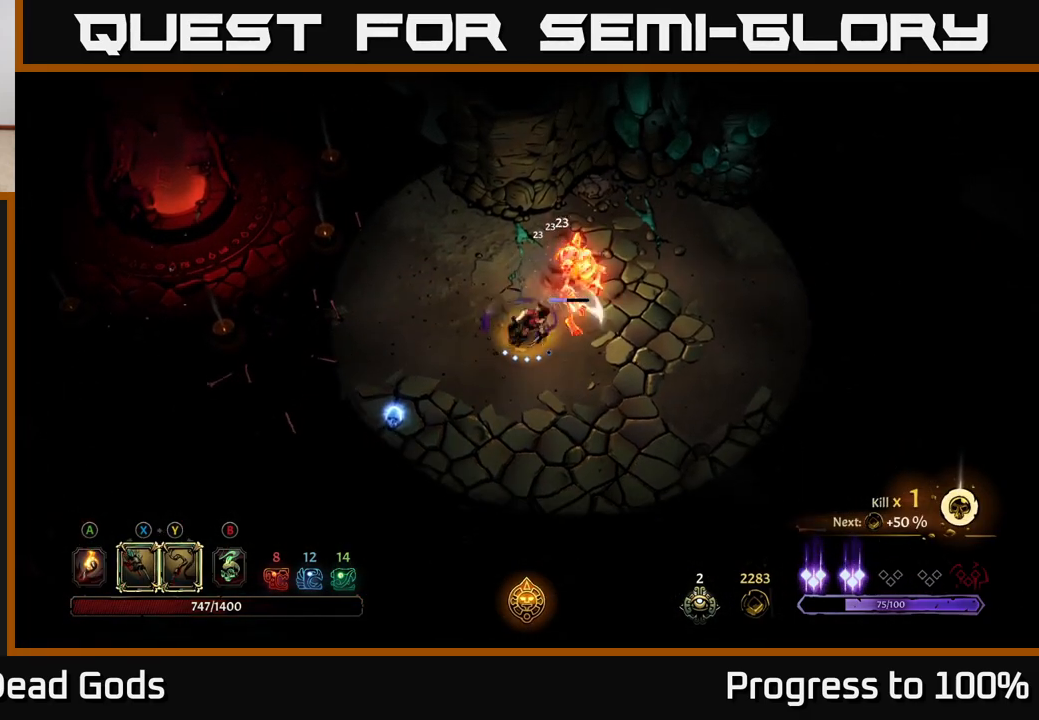
{"buttons": [], "left_stick": "center", "right_stick": "center", "events": [[17, "Y", "up"], [350, "left_stick", "center"]]}
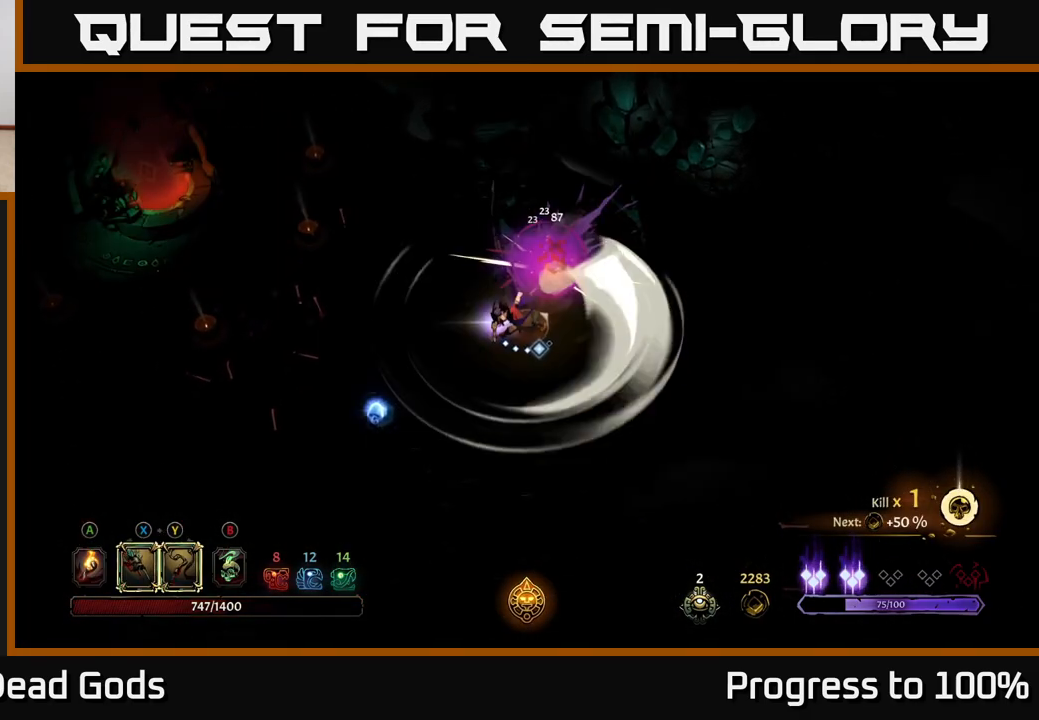
{"buttons": [], "left_stick": "left", "right_stick": "center", "events": [[367, "left_stick", "left"]]}
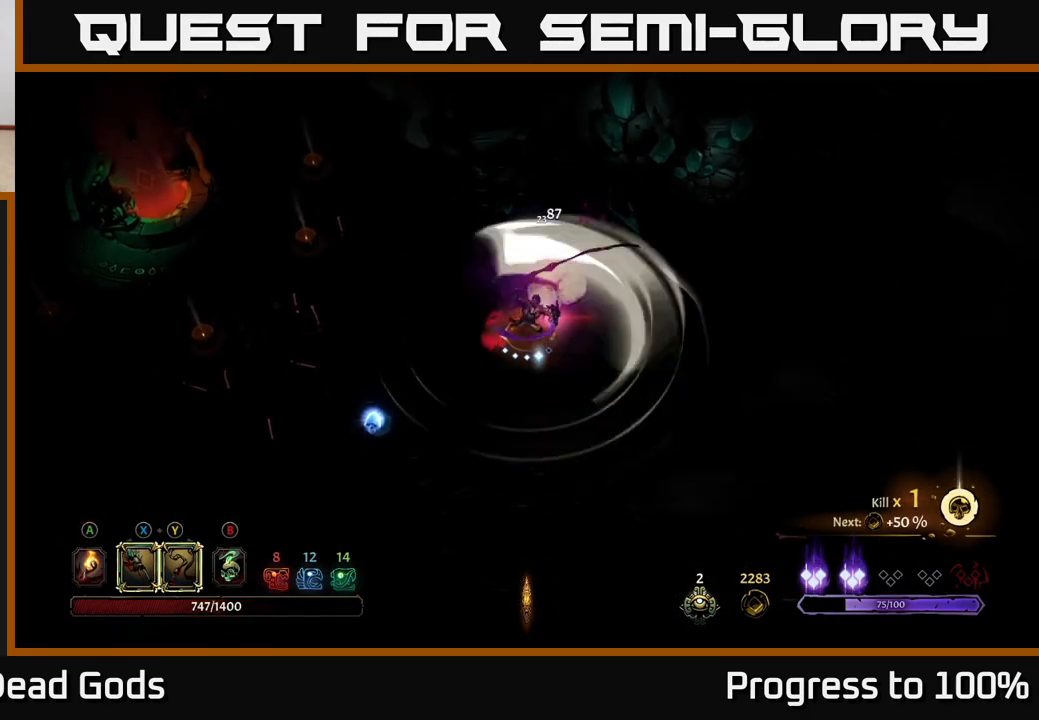
{"buttons": [], "left_stick": "down-left", "right_stick": "center", "events": [[400, "A", "down"], [433, "left_stick", "down-left"], [483, "A", "up"]]}
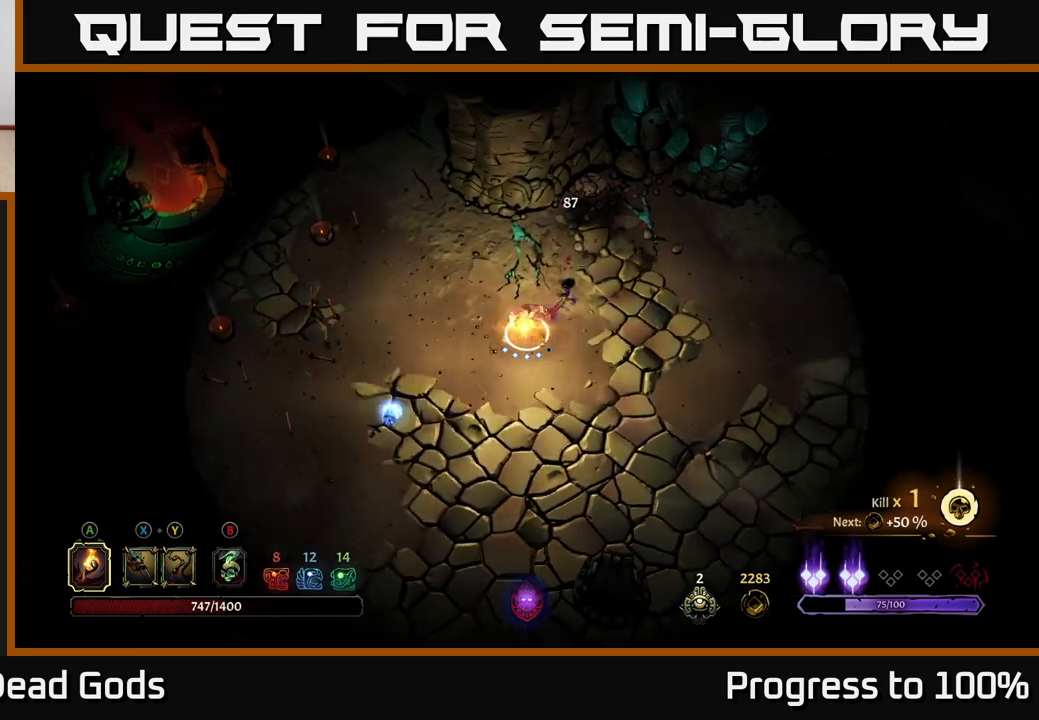
{"buttons": [], "left_stick": "down-left", "right_stick": "center", "events": []}
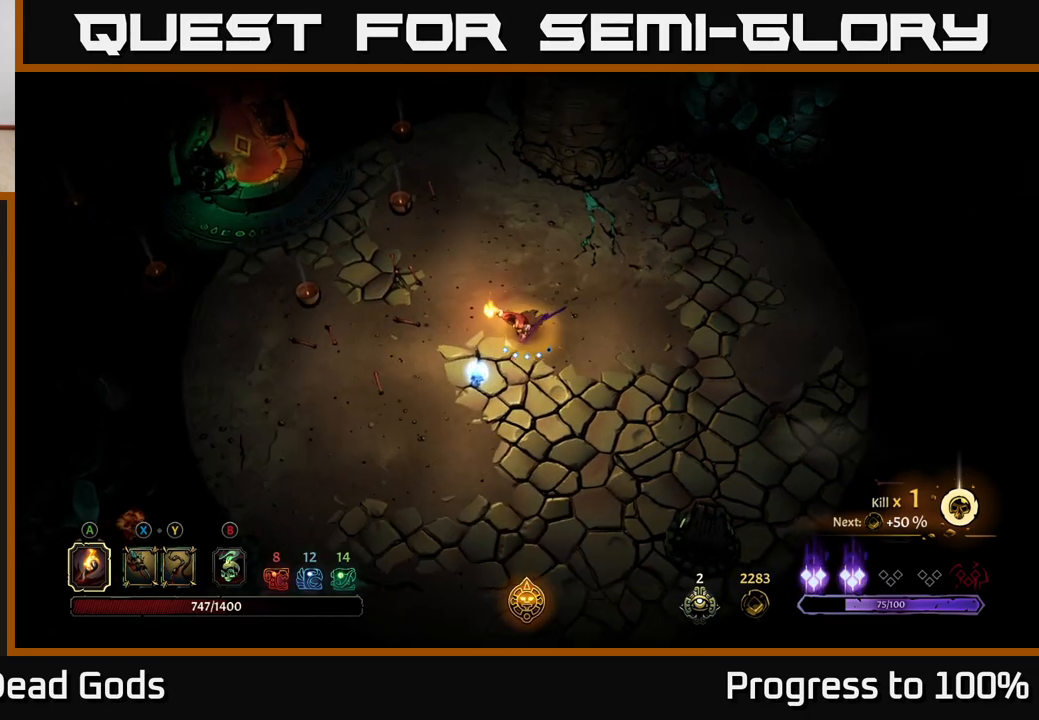
{"buttons": [], "left_stick": "down-right", "right_stick": "center", "events": [[117, "left_stick", "down"], [333, "left_stick", "down-right"]]}
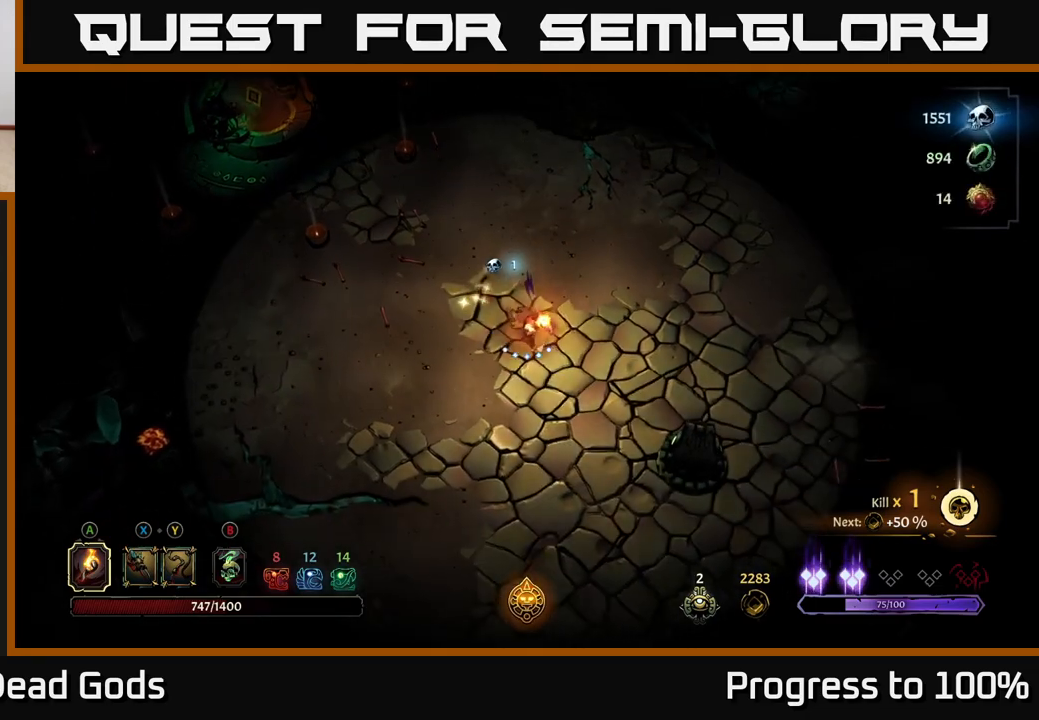
{"buttons": [], "left_stick": "down-left", "right_stick": "center", "events": [[83, "left_stick", "down"], [317, "left_stick", "down-left"]]}
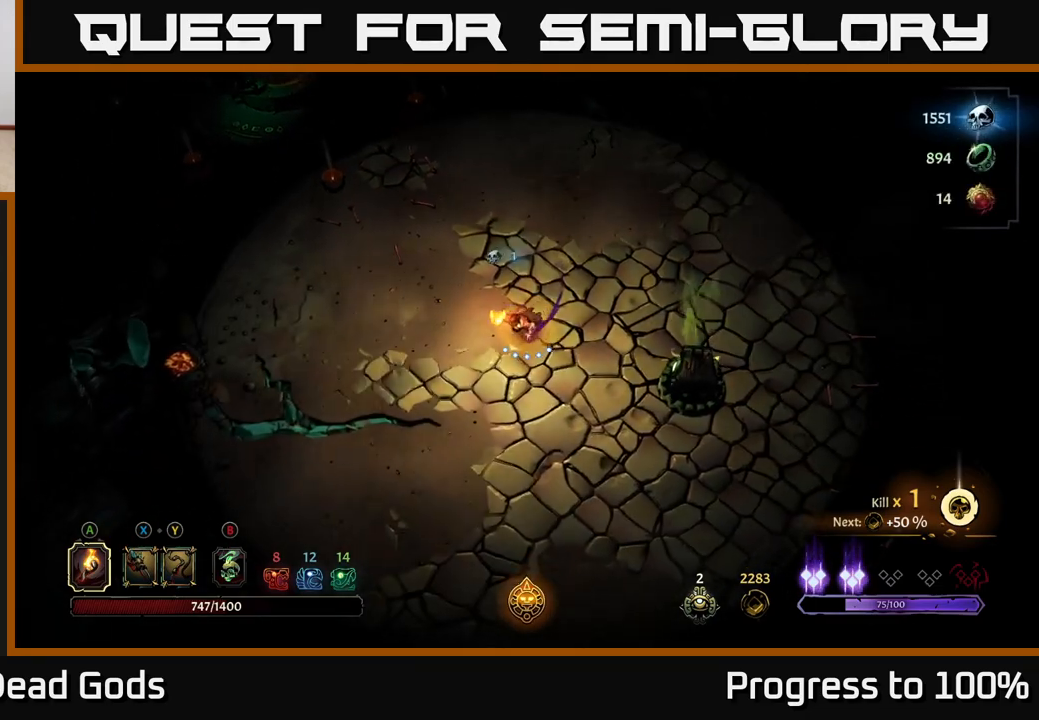
{"buttons": [], "left_stick": "down-left", "right_stick": "center", "events": []}
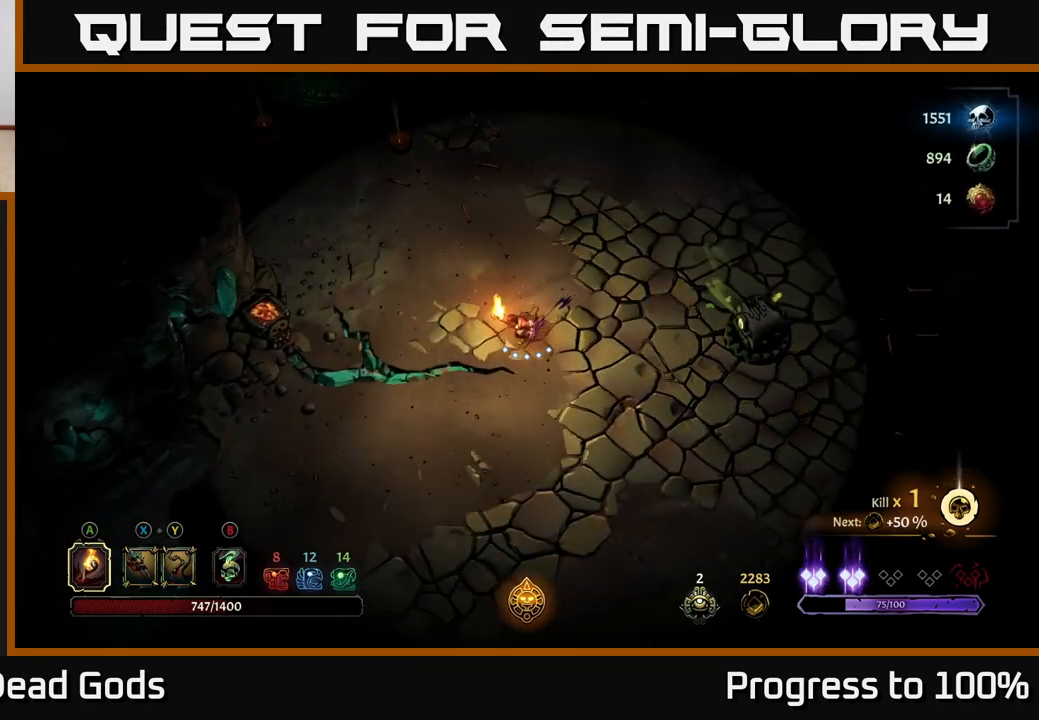
{"buttons": [], "left_stick": "down-left", "right_stick": "center", "events": []}
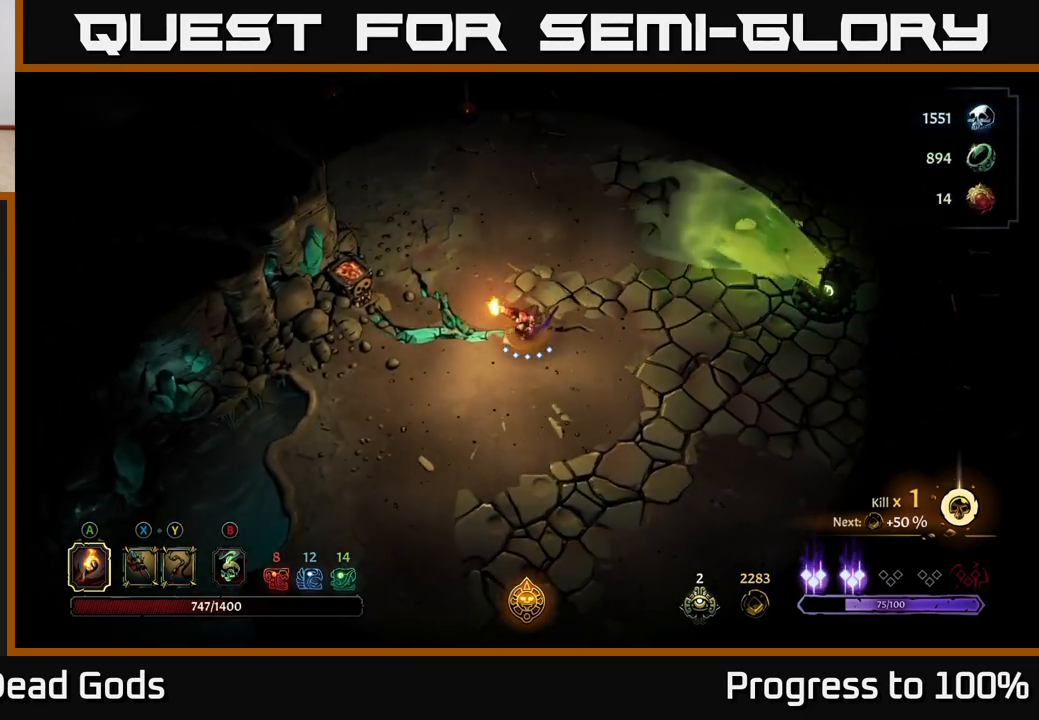
{"buttons": [], "left_stick": "up", "right_stick": "center", "events": [[67, "left_stick", "up-left"], [200, "R2", "down"], [333, "left_stick", "up"], [383, "R2", "up"]]}
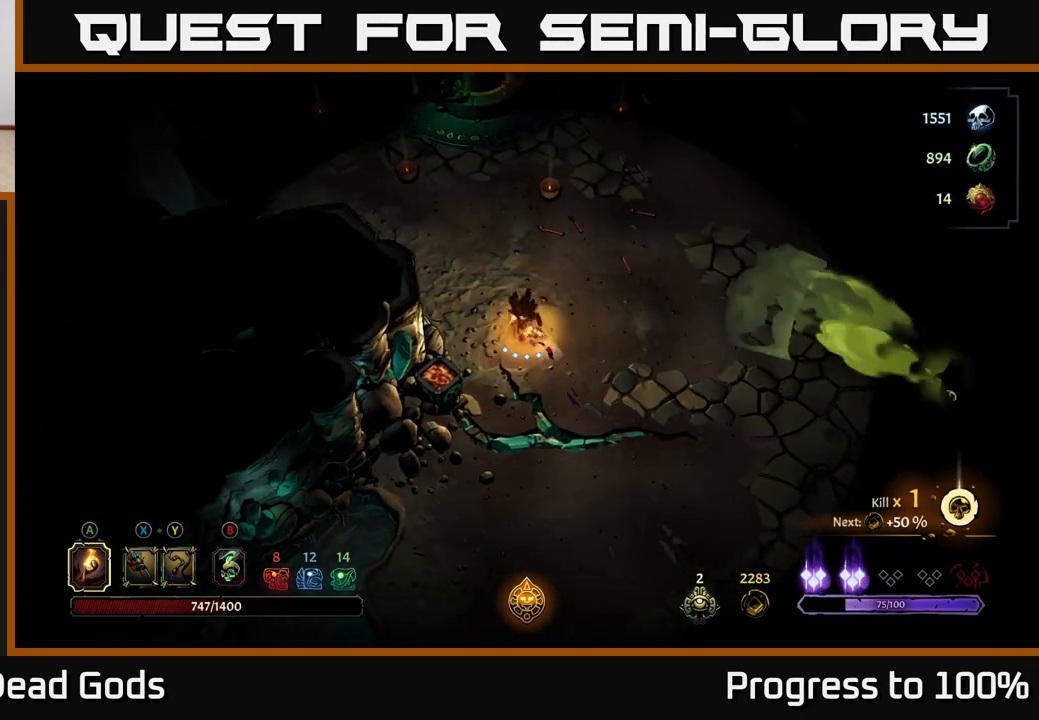
{"buttons": [], "left_stick": "up", "right_stick": "center", "events": []}
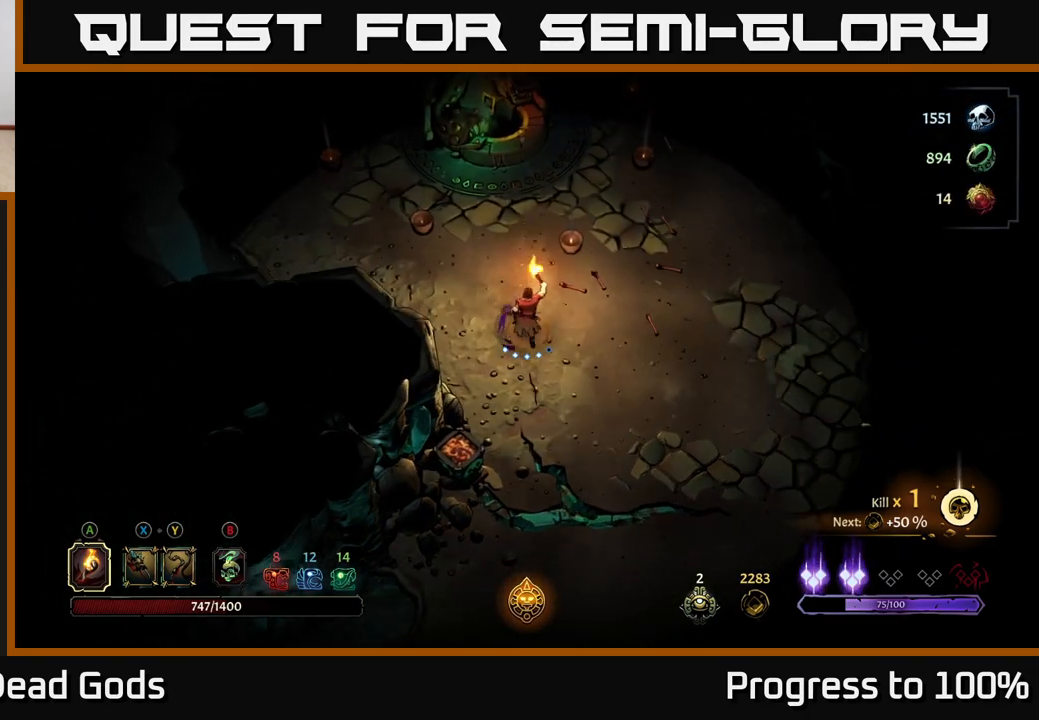
{"buttons": [], "left_stick": "up", "right_stick": "center", "events": []}
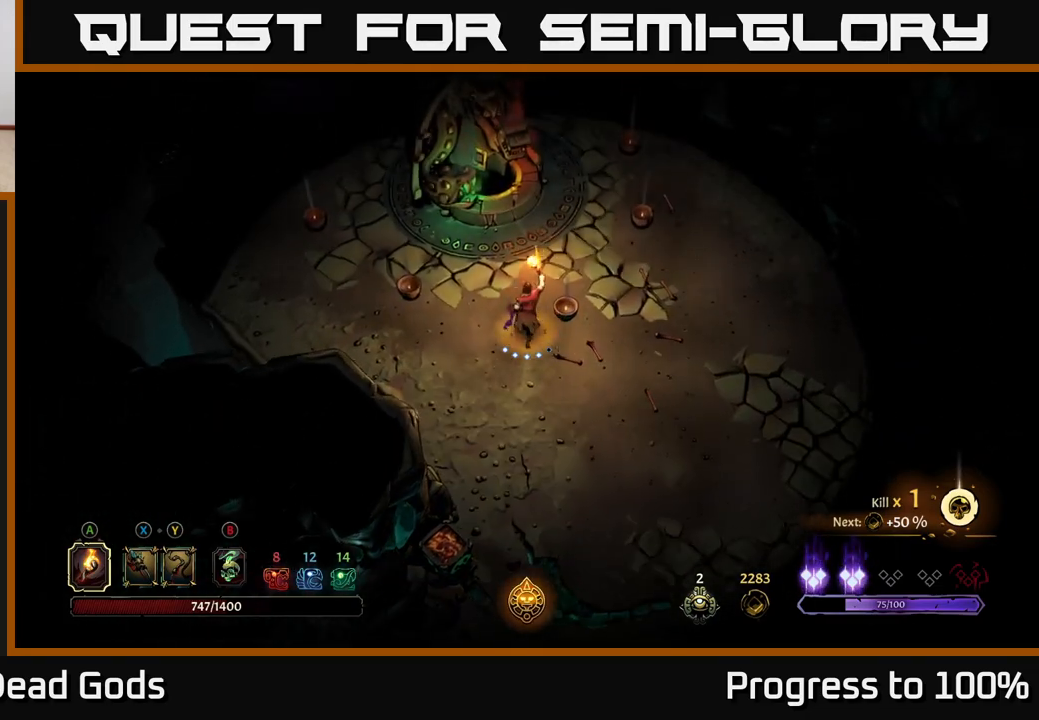
{"buttons": [], "left_stick": "up", "right_stick": "center", "events": []}
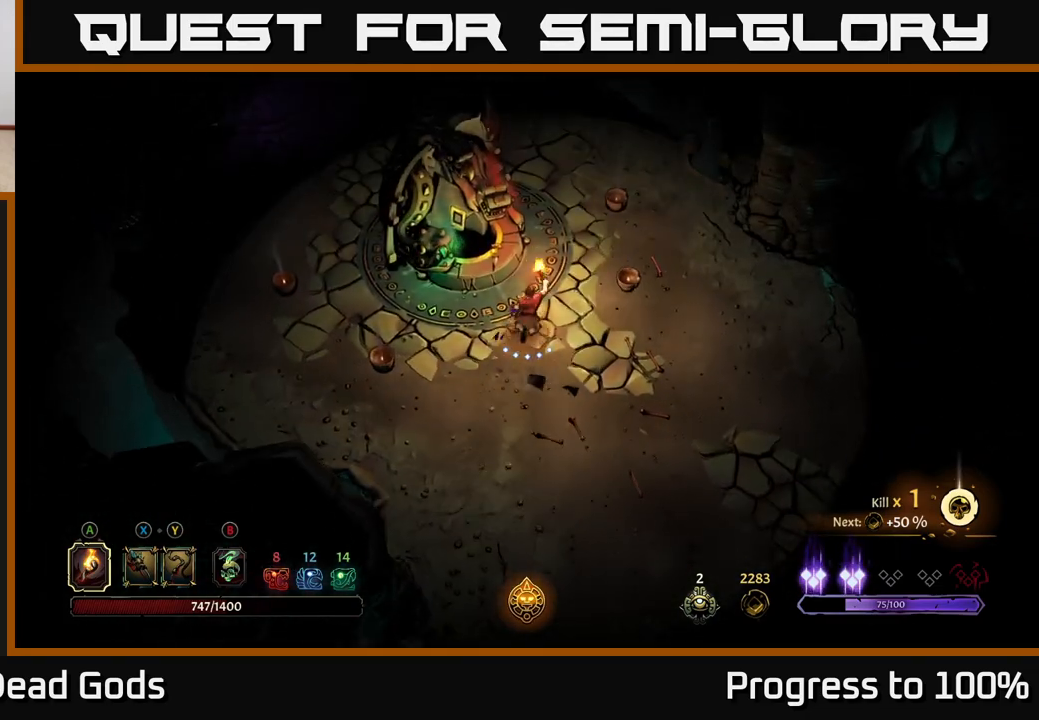
{"buttons": [], "left_stick": "center", "right_stick": "center", "events": [[250, "R1", "down"], [317, "left_stick", "center"], [367, "R1", "up"]]}
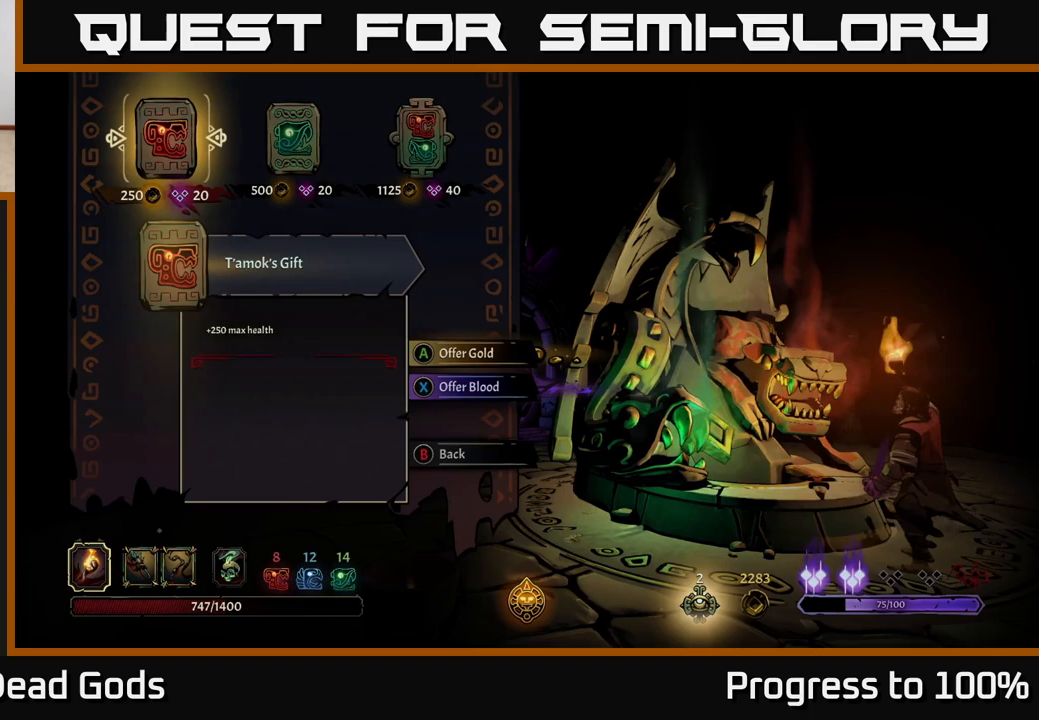
{"buttons": [], "left_stick": "right", "right_stick": "center", "events": [[417, "left_stick", "right"]]}
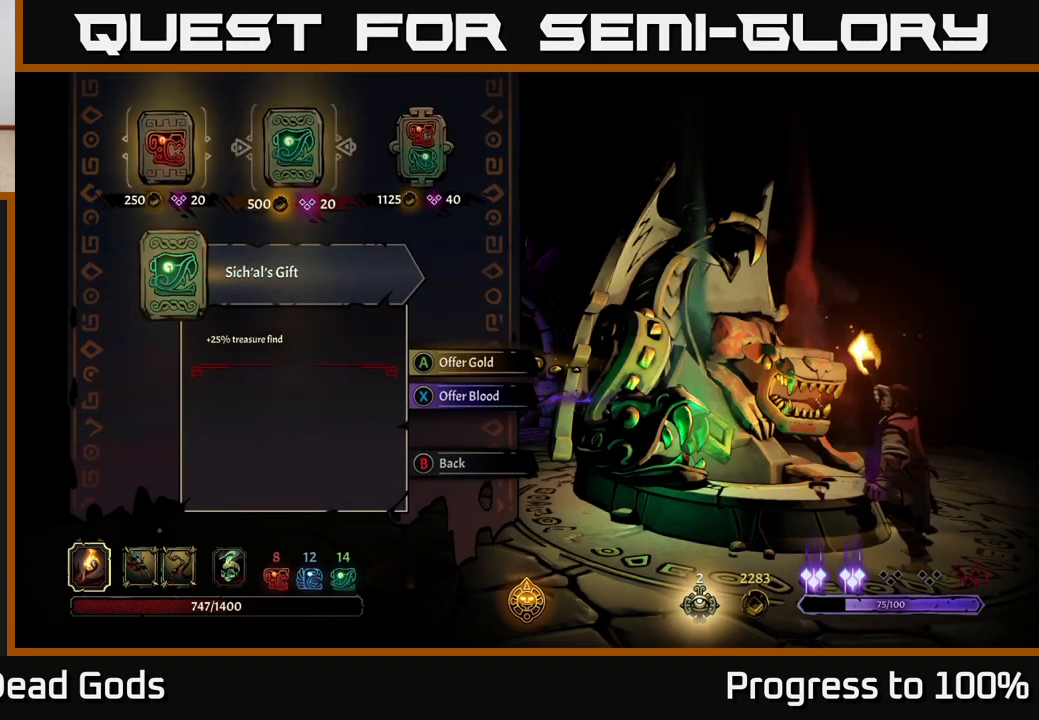
{"buttons": [], "left_stick": "center", "right_stick": "center", "events": [[33, "left_stick", "center"], [117, "left_stick", "right"], [217, "A", "down"], [267, "left_stick", "center"], [317, "A", "up"]]}
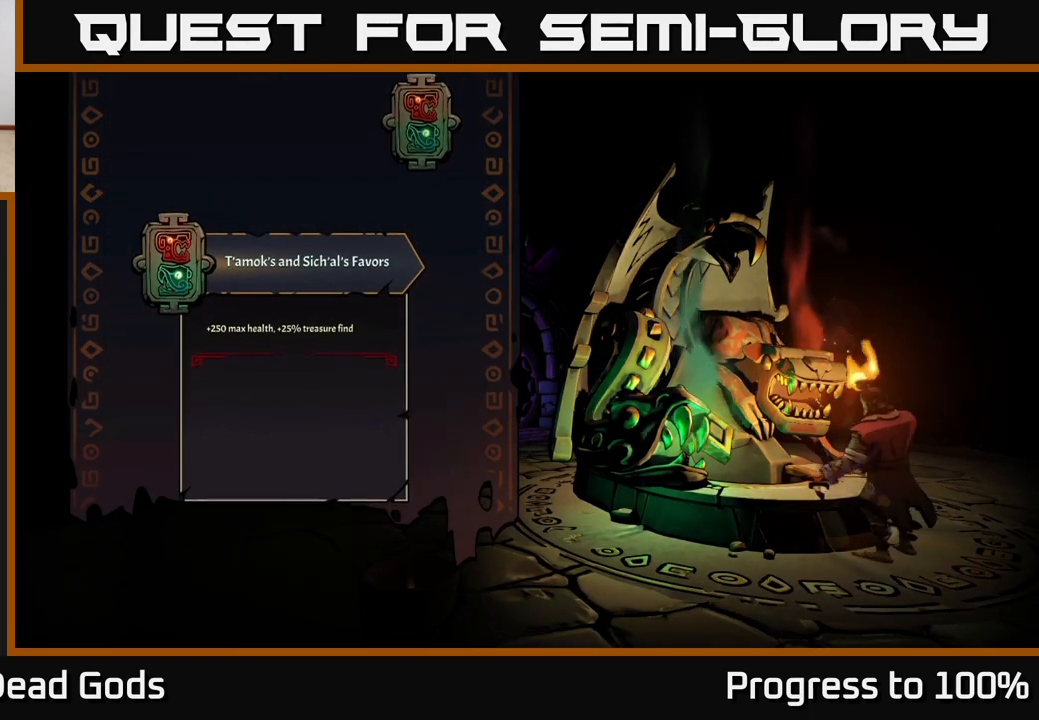
{"buttons": [], "left_stick": "center", "right_stick": "center", "events": []}
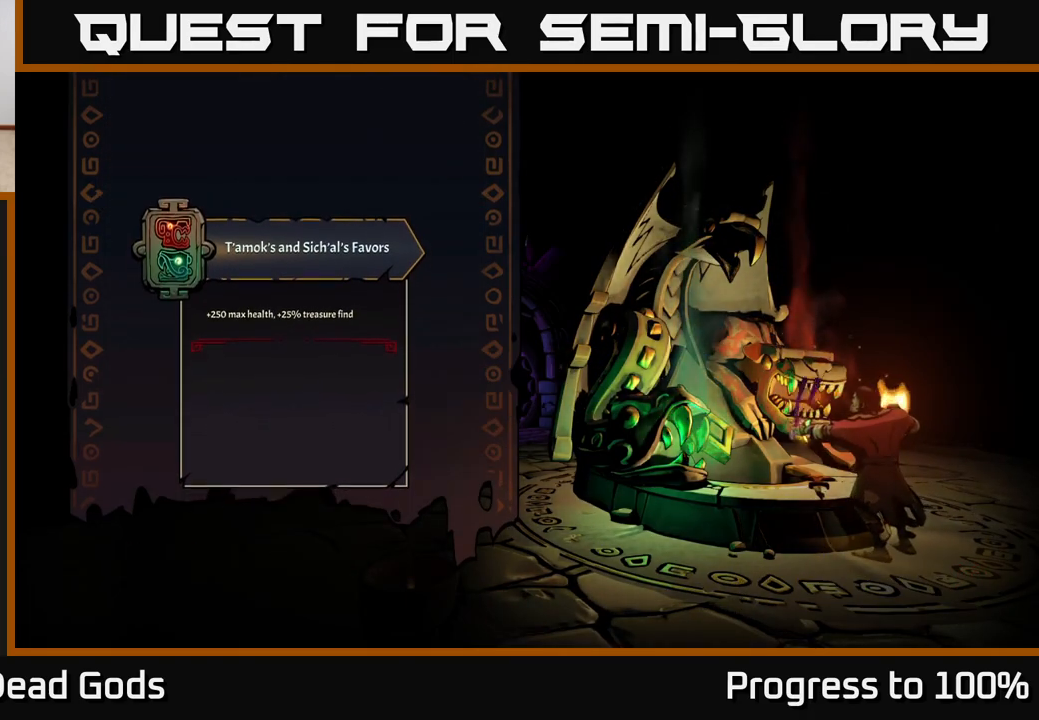
{"buttons": [], "left_stick": "center", "right_stick": "center", "events": []}
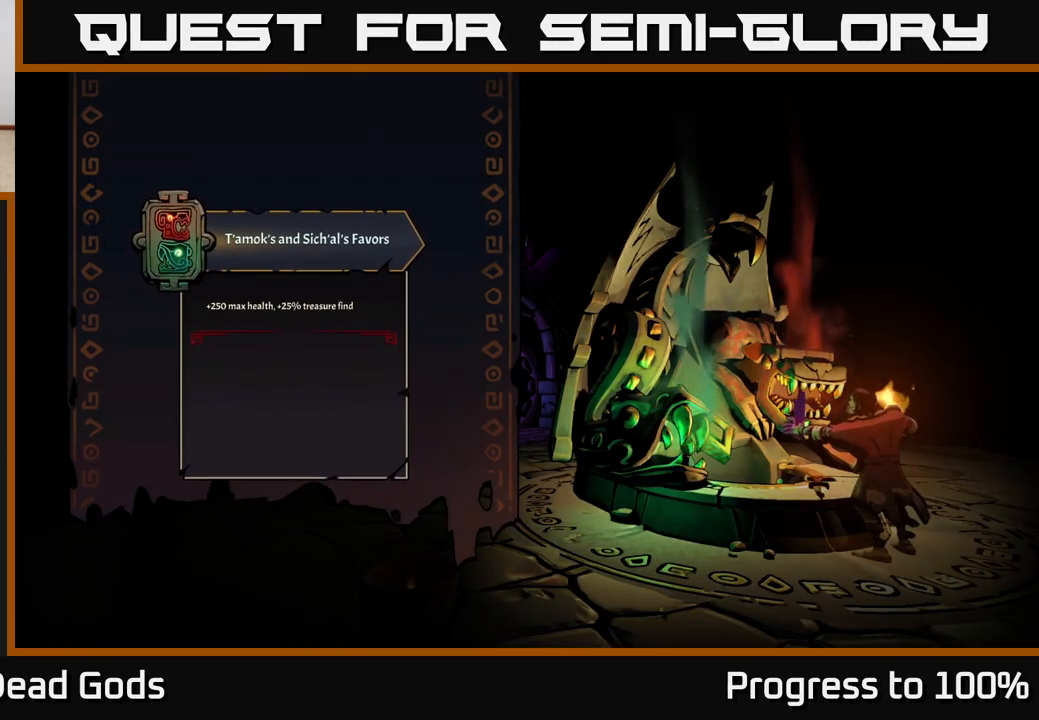
{"buttons": [], "left_stick": "center", "right_stick": "center", "events": []}
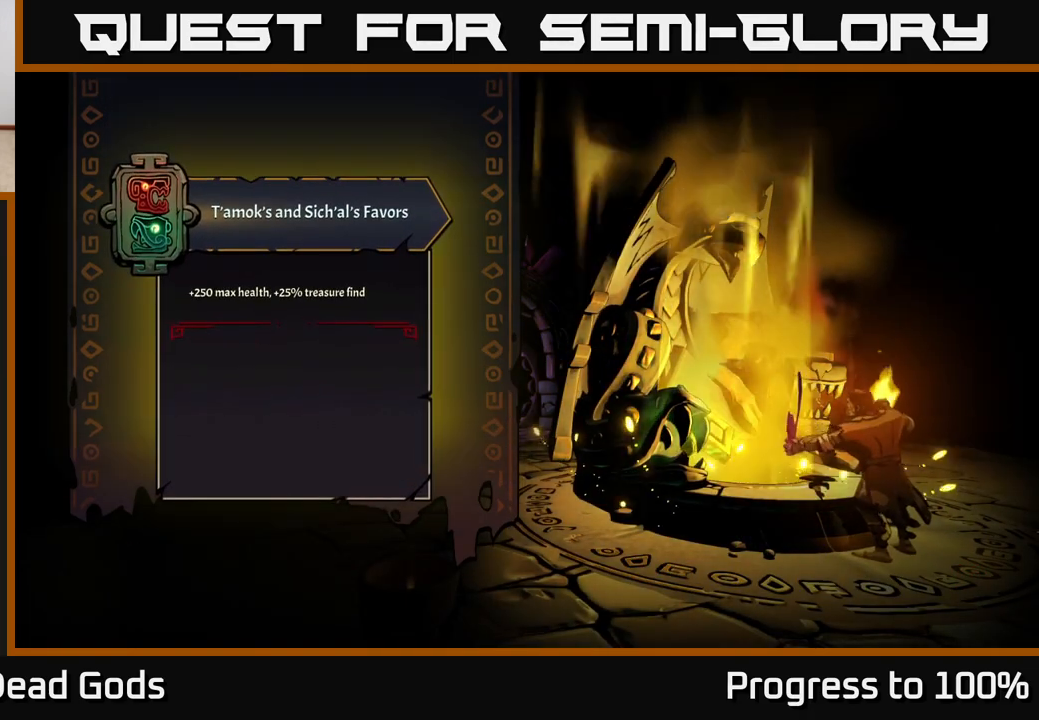
{"buttons": [], "left_stick": "center", "right_stick": "center", "events": []}
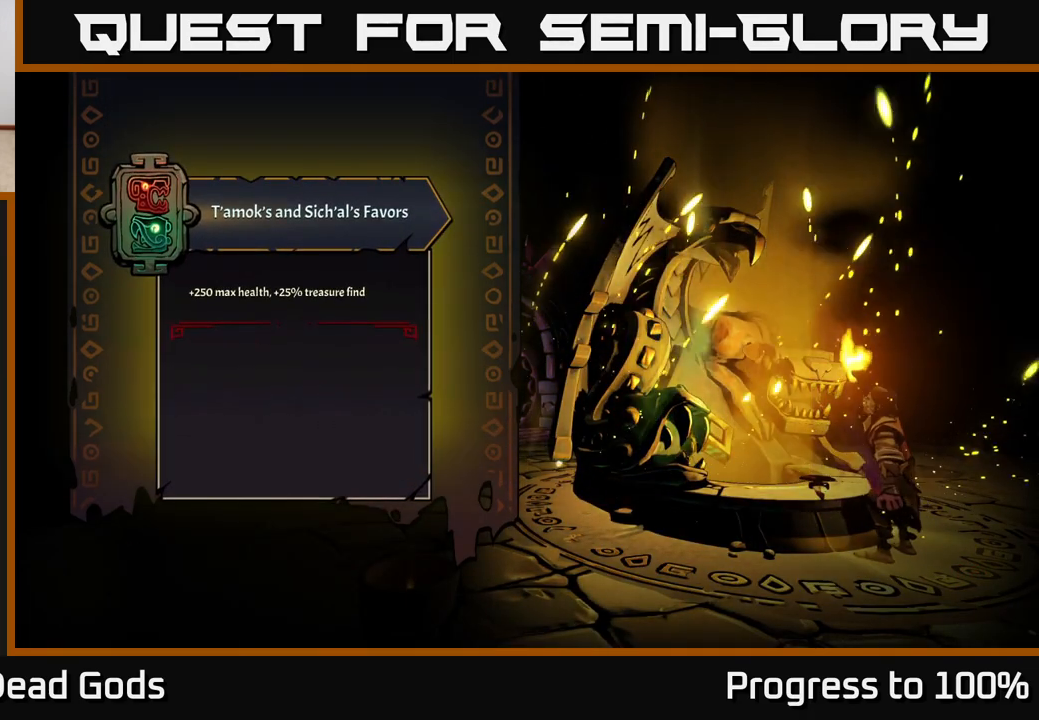
{"buttons": [], "left_stick": "center", "right_stick": "center", "events": []}
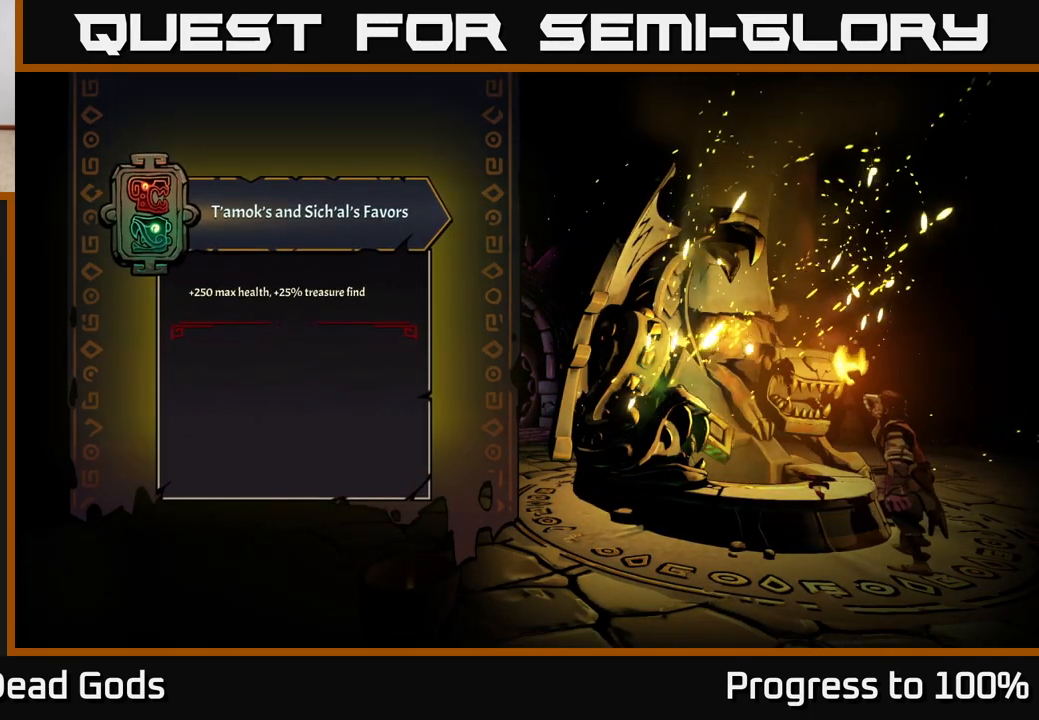
{"buttons": [], "left_stick": "center", "right_stick": "center", "events": []}
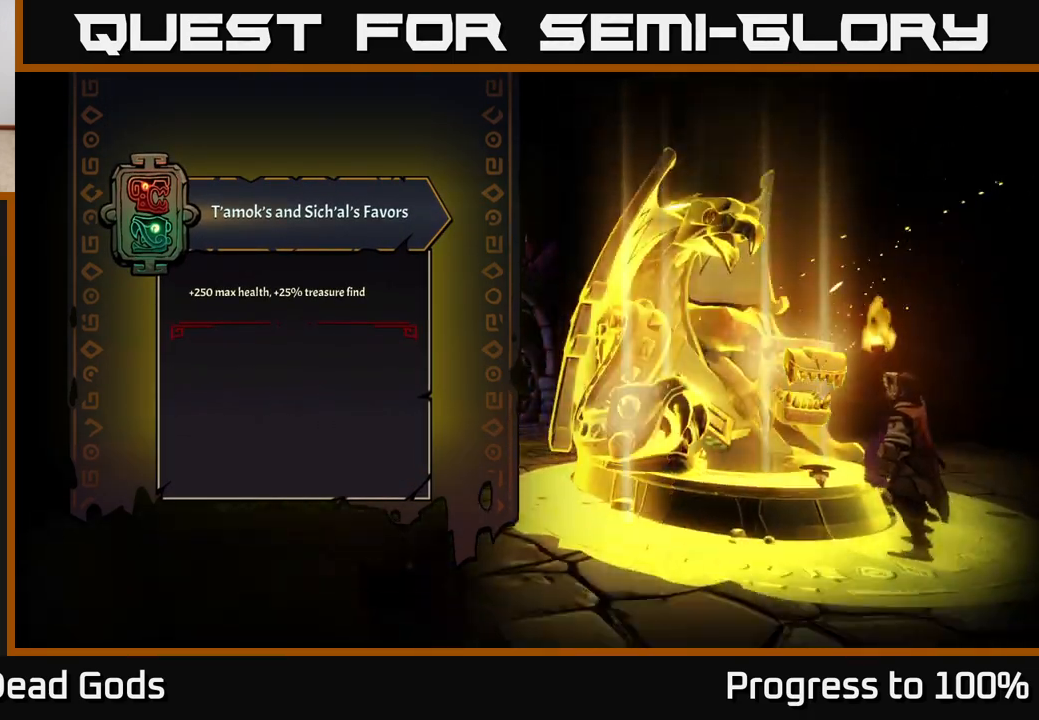
{"buttons": [], "left_stick": "center", "right_stick": "center", "events": []}
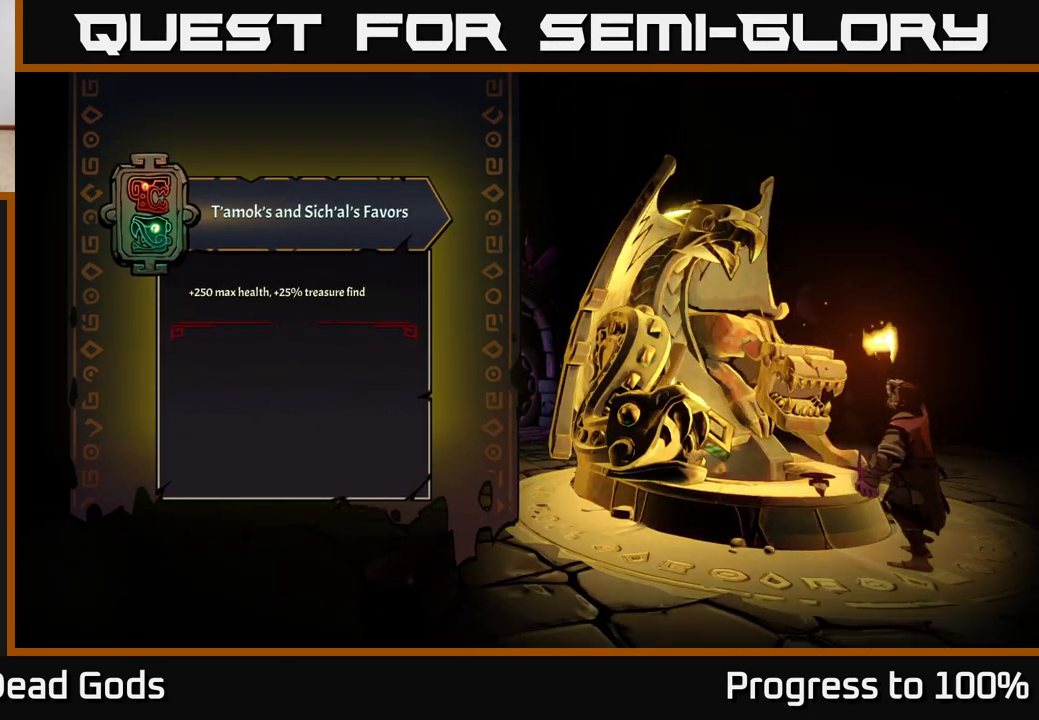
{"buttons": [], "left_stick": "center", "right_stick": "center", "events": []}
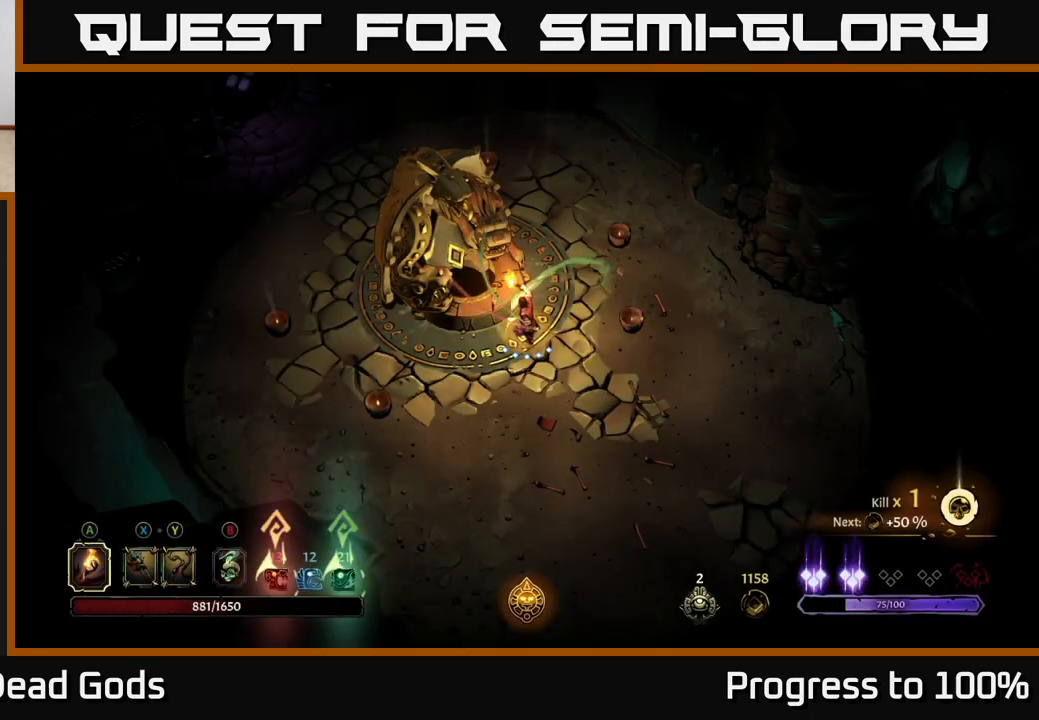
{"buttons": [], "left_stick": "center", "right_stick": "center", "events": []}
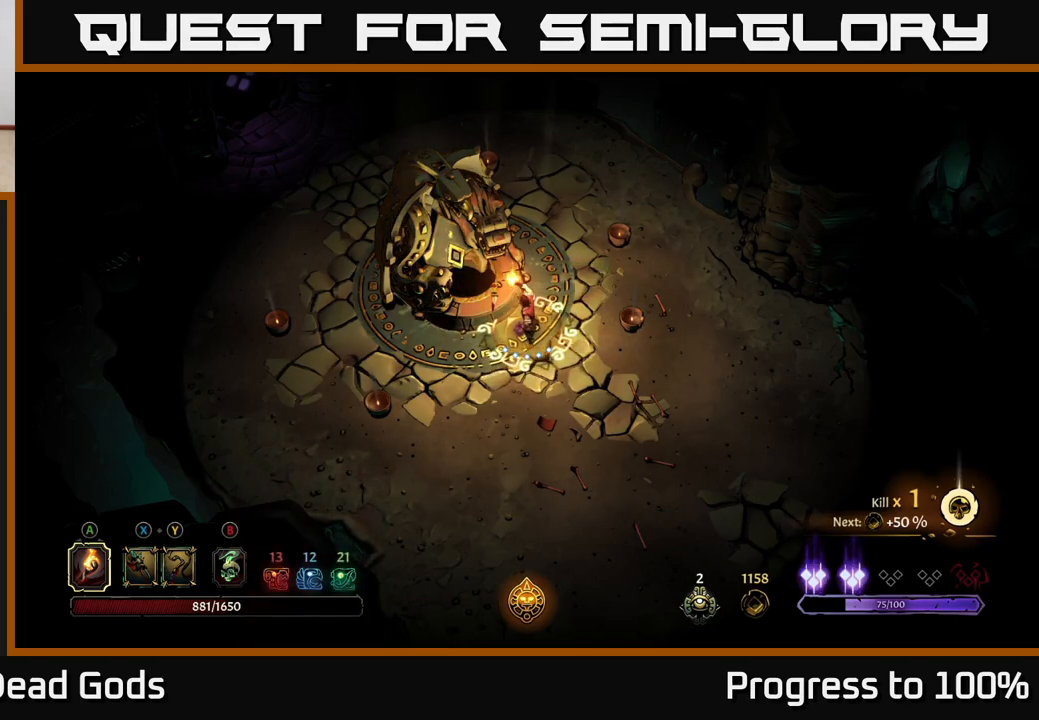
{"buttons": [], "left_stick": "up-right", "right_stick": "center", "events": [[283, "left_stick", "up-right"]]}
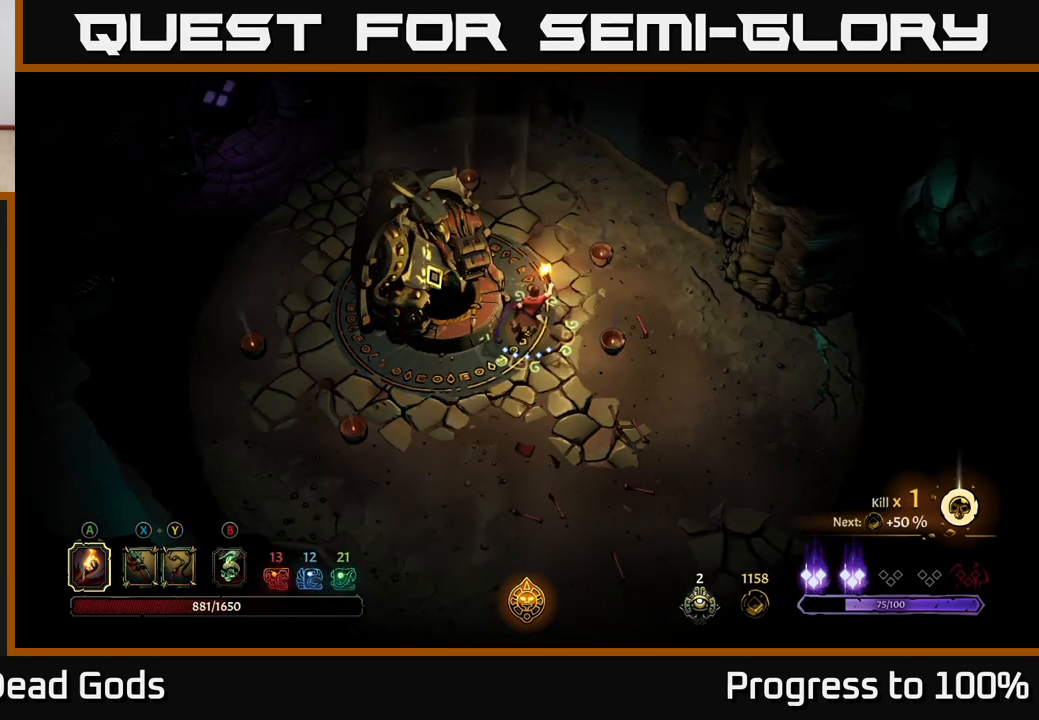
{"buttons": [], "left_stick": "up", "right_stick": "center", "events": [[233, "left_stick", "up"]]}
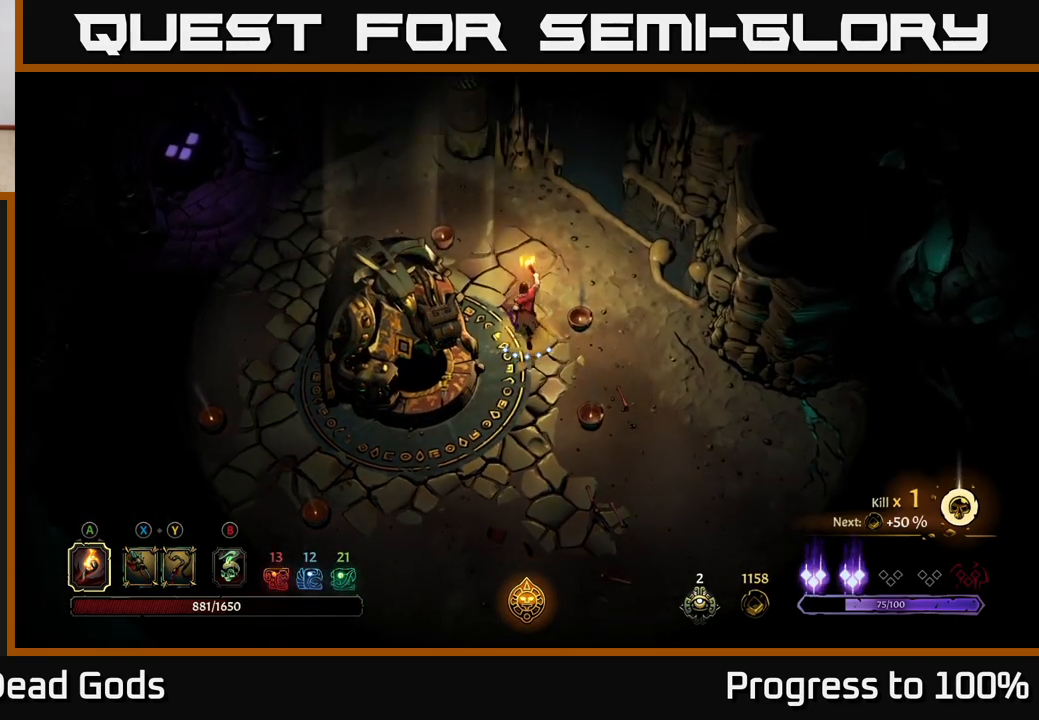
{"buttons": [], "left_stick": "up-left", "right_stick": "center", "events": [[117, "left_stick", "up-left"]]}
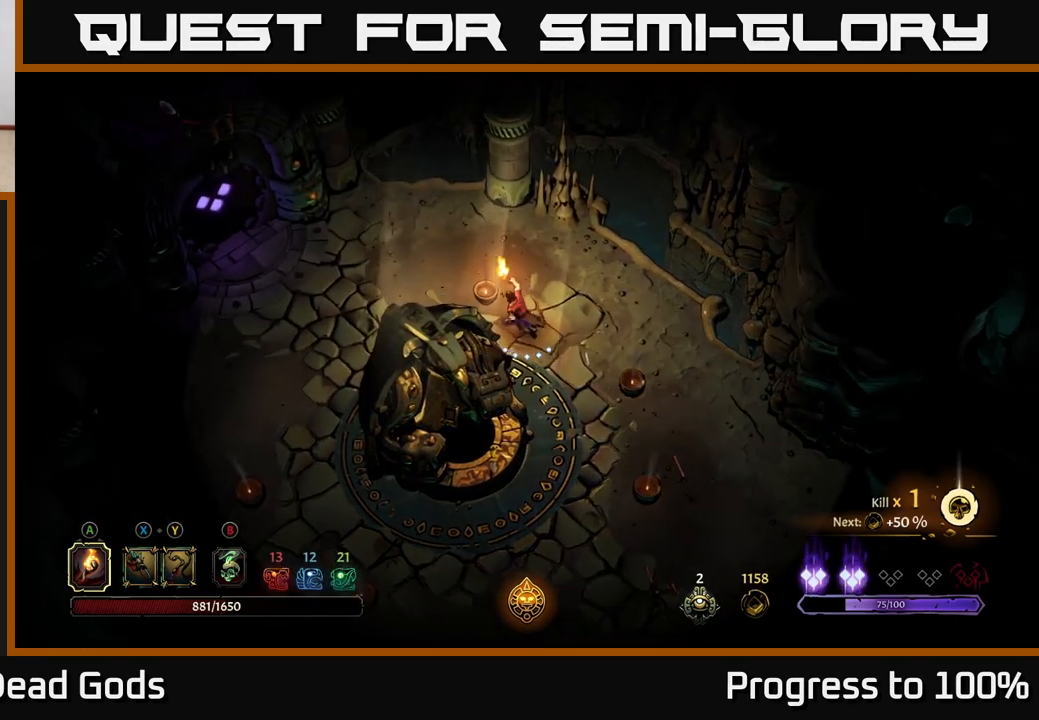
{"buttons": [], "left_stick": "up-left", "right_stick": "center", "events": []}
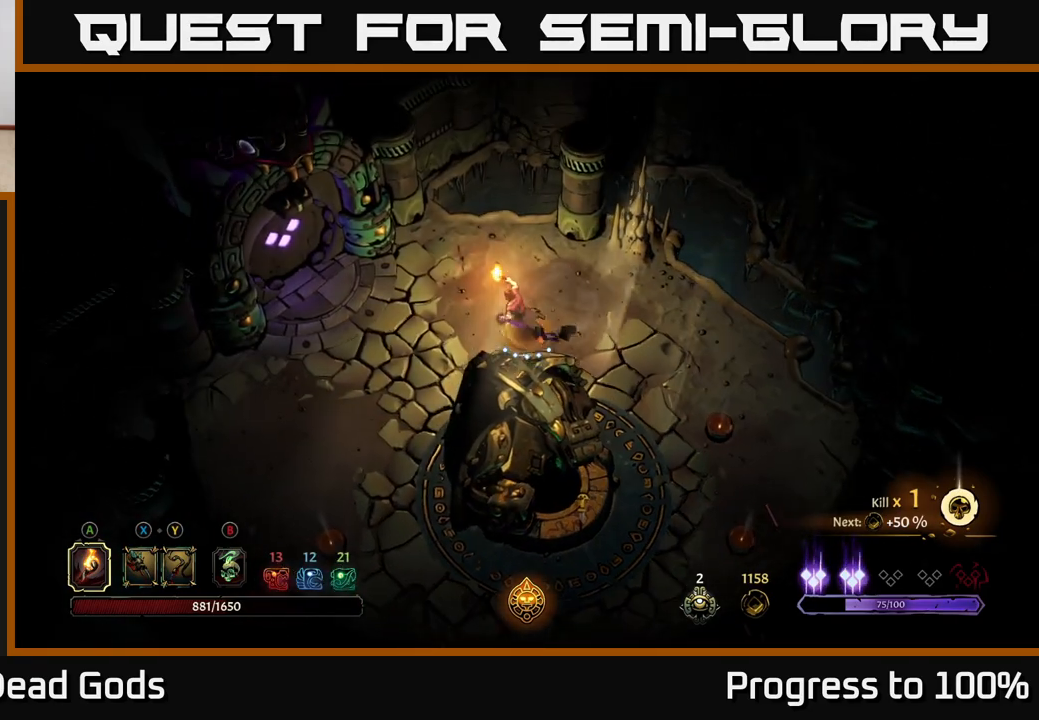
{"buttons": [], "left_stick": "up-left", "right_stick": "center", "events": []}